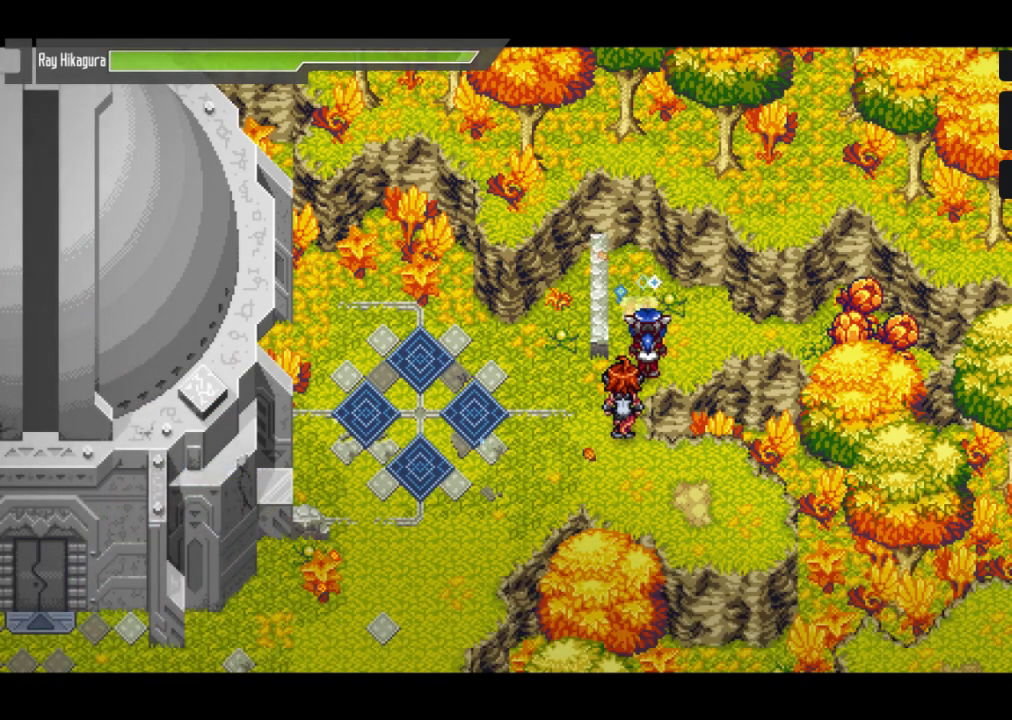
Gameplay with a controller (Xbox layout); each line is a JSON object with the inputs held at the frame after it. "events" lists button and stick changes between this image and that frame as [ms after this image, input, new state], when the widget could be followed in between. Not read: R3.
{"buttons": [], "left_stick": "center", "right_stick": "center", "events": []}
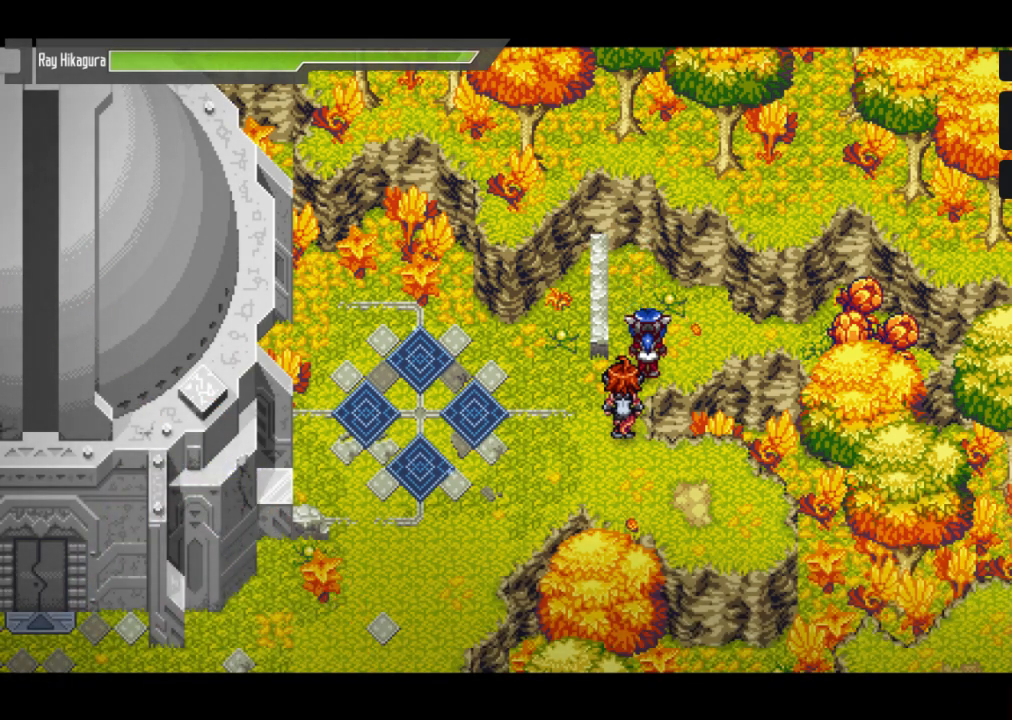
{"buttons": [], "left_stick": "center", "right_stick": "center", "events": []}
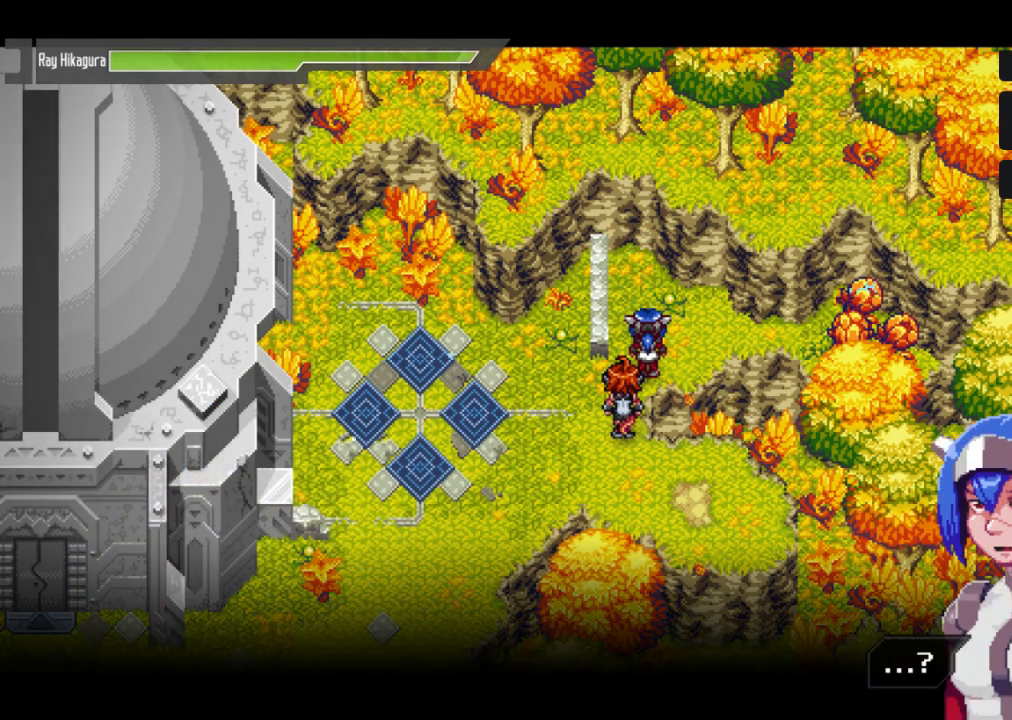
{"buttons": [], "left_stick": "center", "right_stick": "center", "events": [[267, "A", "down"], [467, "A", "up"]]}
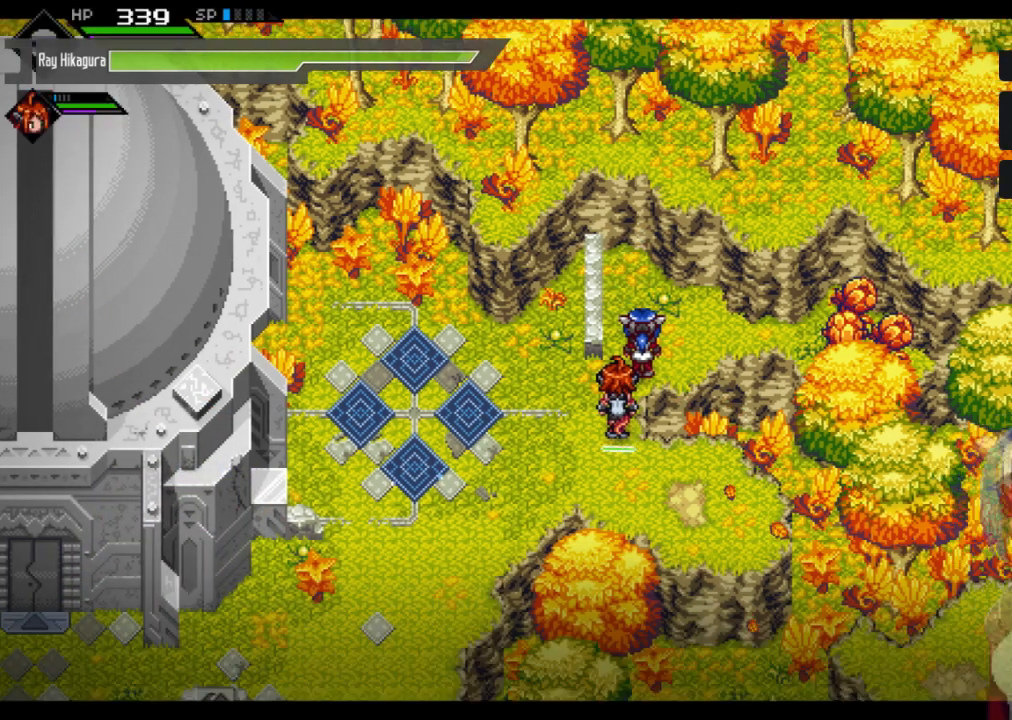
{"buttons": [], "left_stick": "center", "right_stick": "center", "events": []}
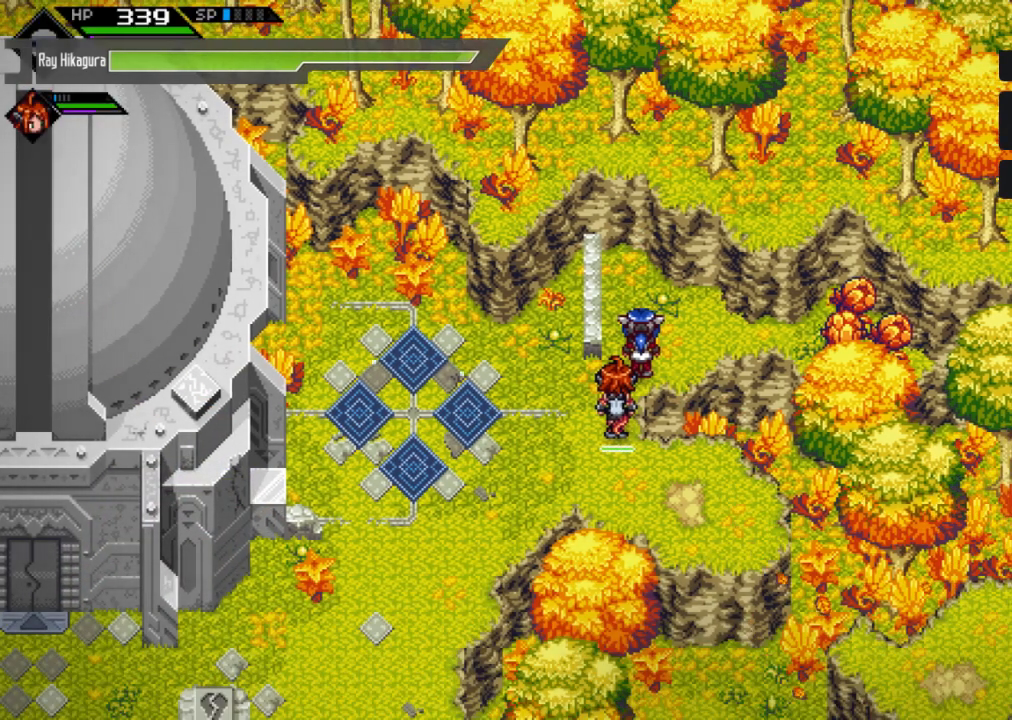
{"buttons": [], "left_stick": "center", "right_stick": "center", "events": []}
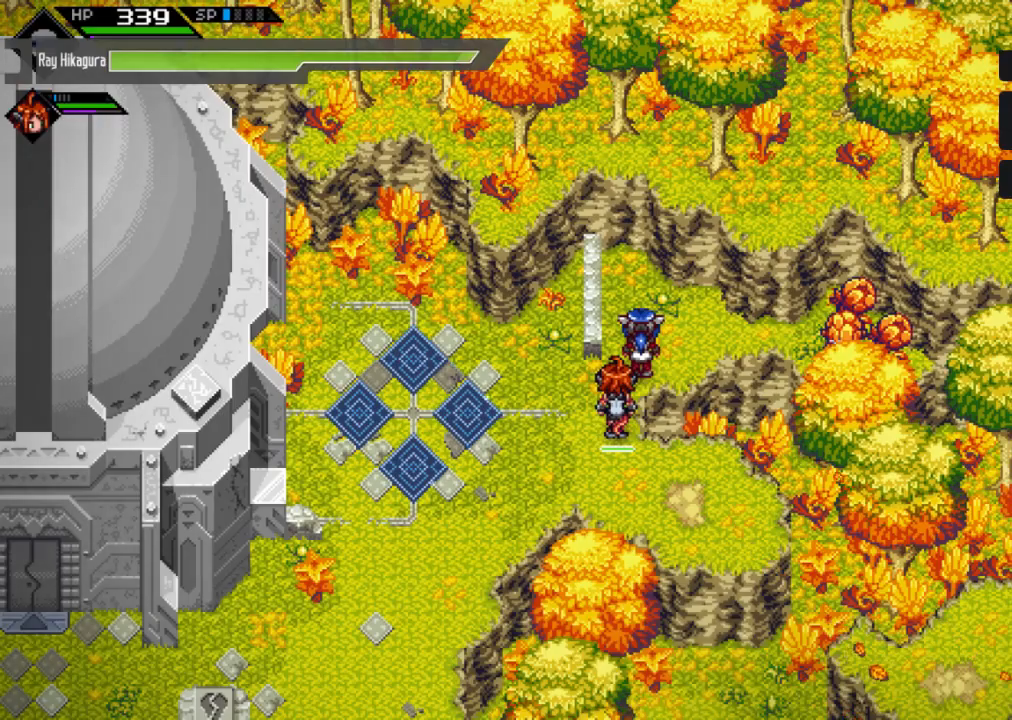
{"buttons": [], "left_stick": "center", "right_stick": "center", "events": []}
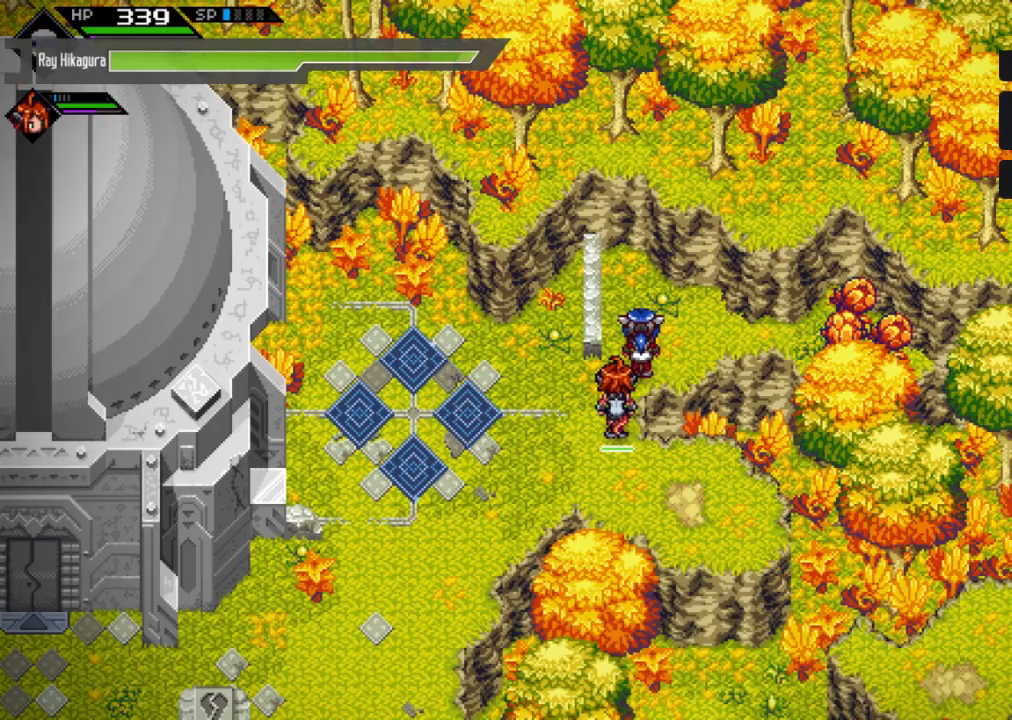
{"buttons": [], "left_stick": "center", "right_stick": "center", "events": []}
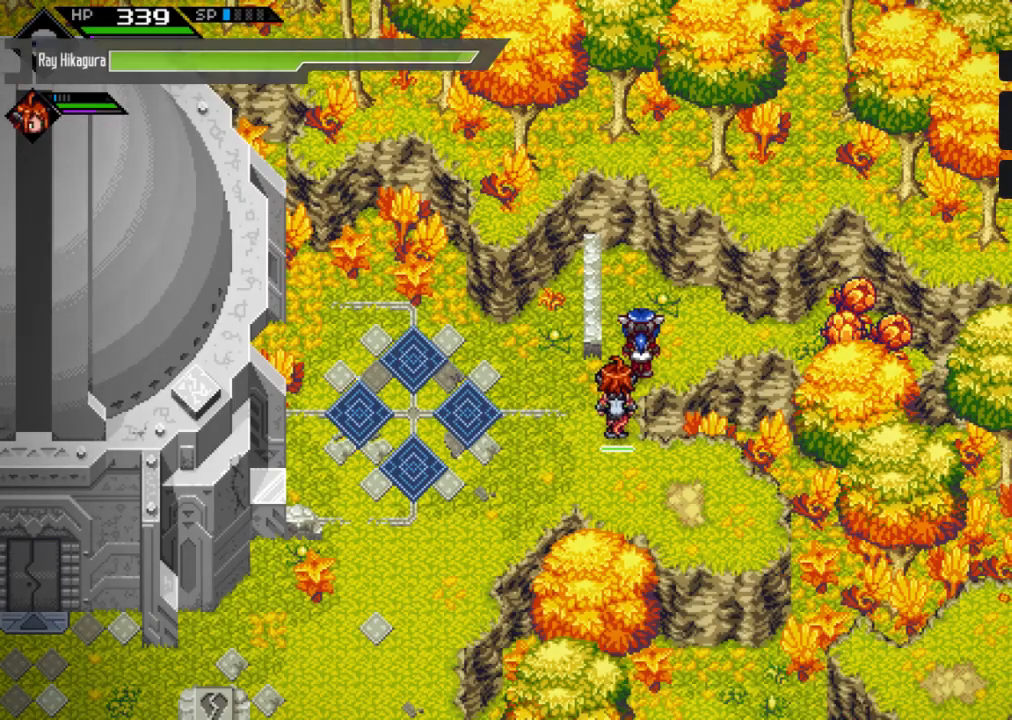
{"buttons": [], "left_stick": "center", "right_stick": "center", "events": []}
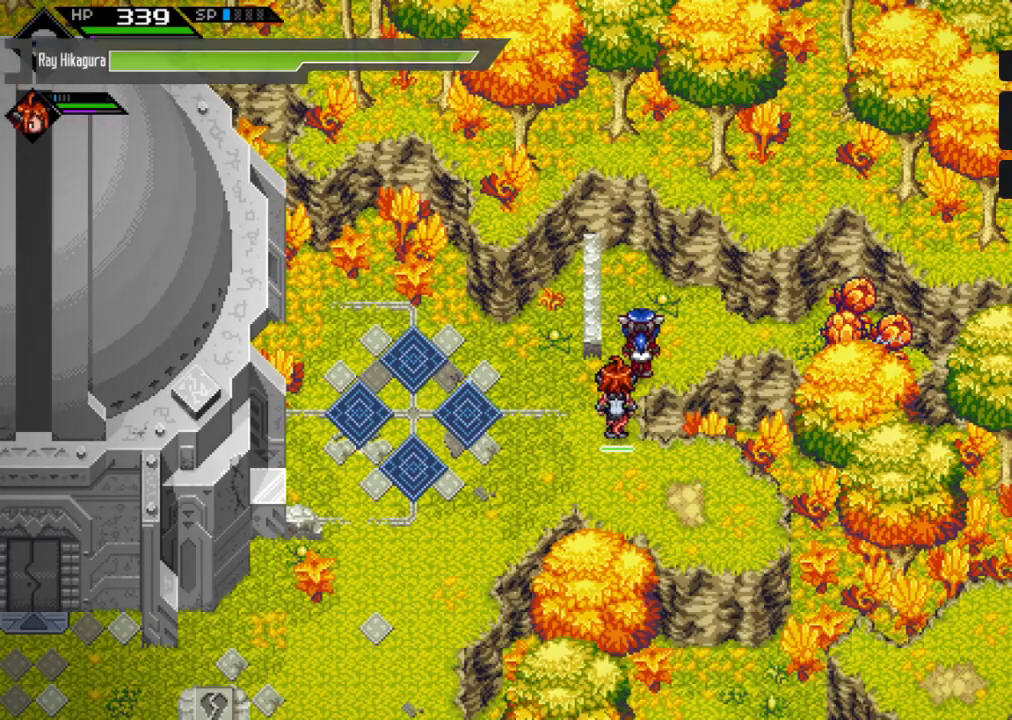
{"buttons": [], "left_stick": "center", "right_stick": "center", "events": []}
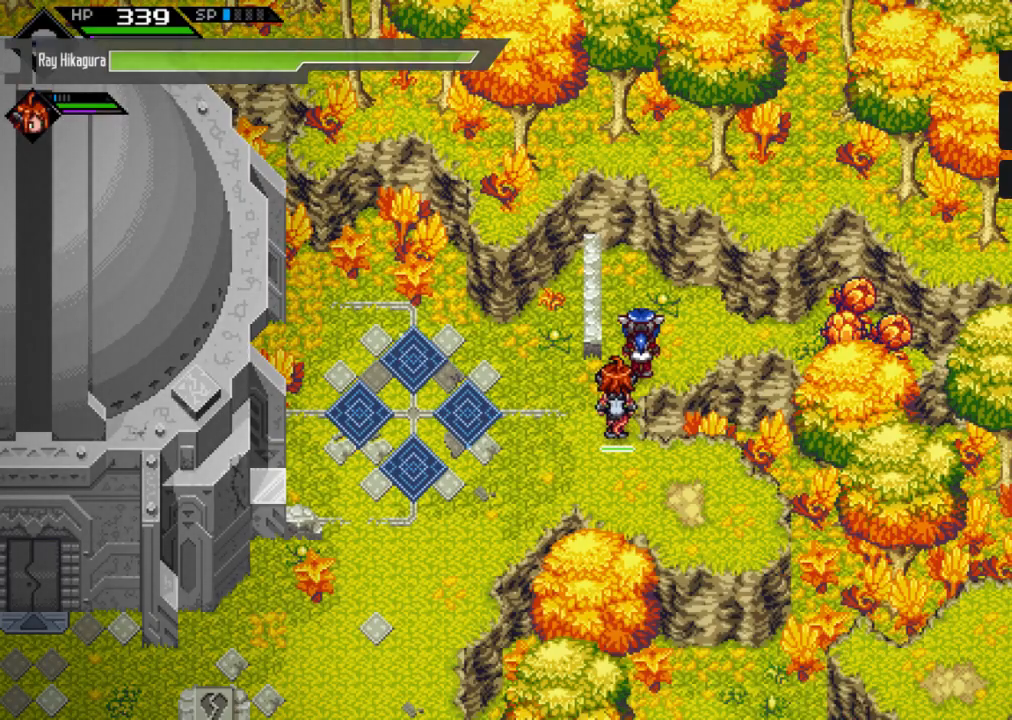
{"buttons": ["X"], "left_stick": "right", "right_stick": "center", "events": [[33, "left_stick", "right"], [367, "X", "down"]]}
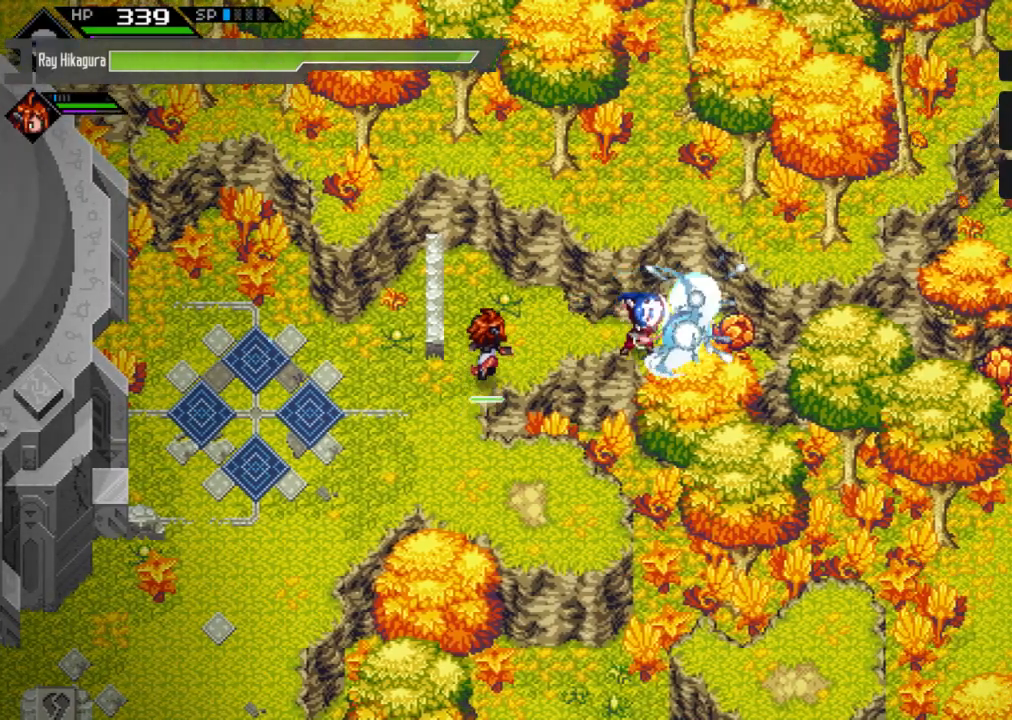
{"buttons": [], "left_stick": "up-right", "right_stick": "center", "events": [[100, "X", "up"], [100, "left_stick", "center"], [467, "left_stick", "up-right"]]}
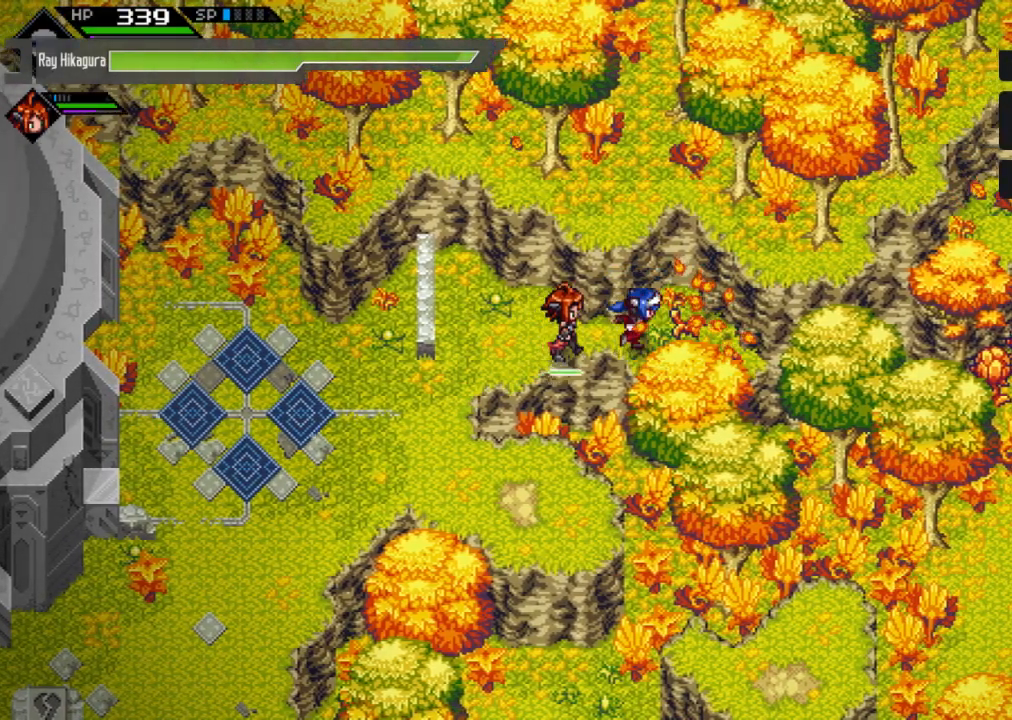
{"buttons": [], "left_stick": "left", "right_stick": "center", "events": [[67, "left_stick", "center"], [133, "left_stick", "left"]]}
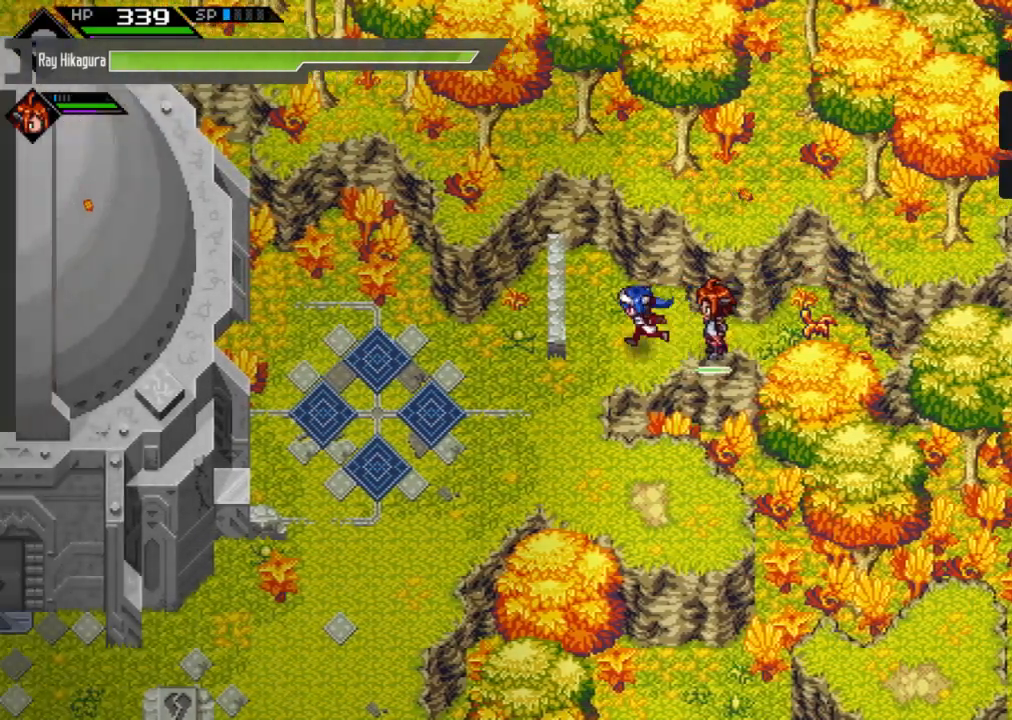
{"buttons": [], "left_stick": "down-right", "right_stick": "center", "events": [[133, "left_stick", "down-left"], [267, "left_stick", "down"], [400, "left_stick", "down-right"]]}
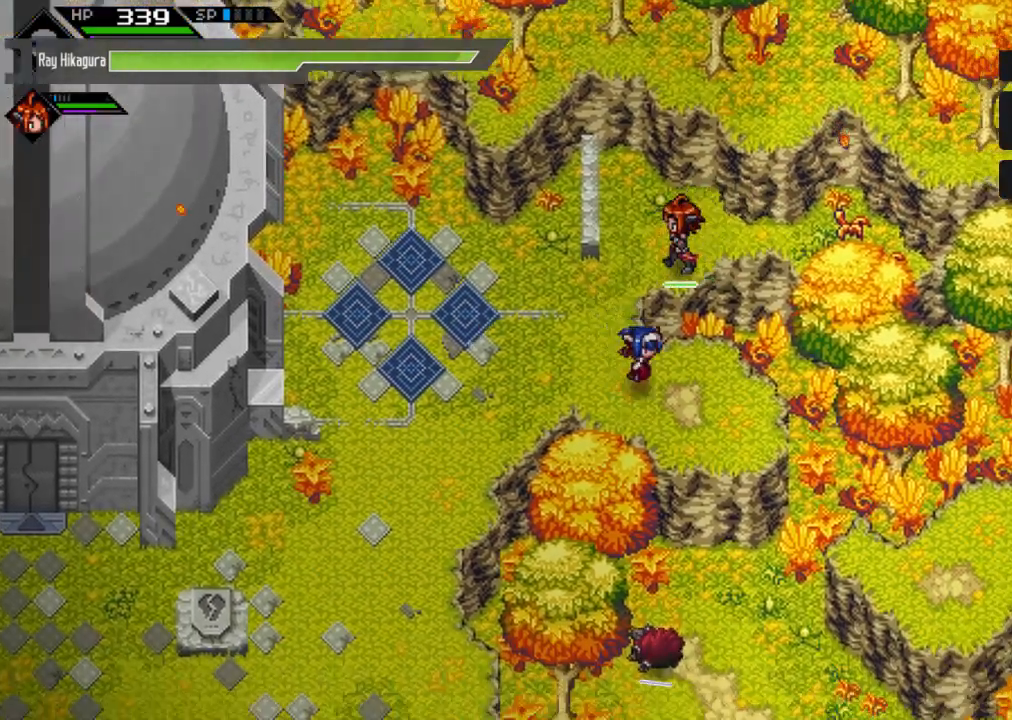
{"buttons": [], "left_stick": "down-right", "right_stick": "center", "events": []}
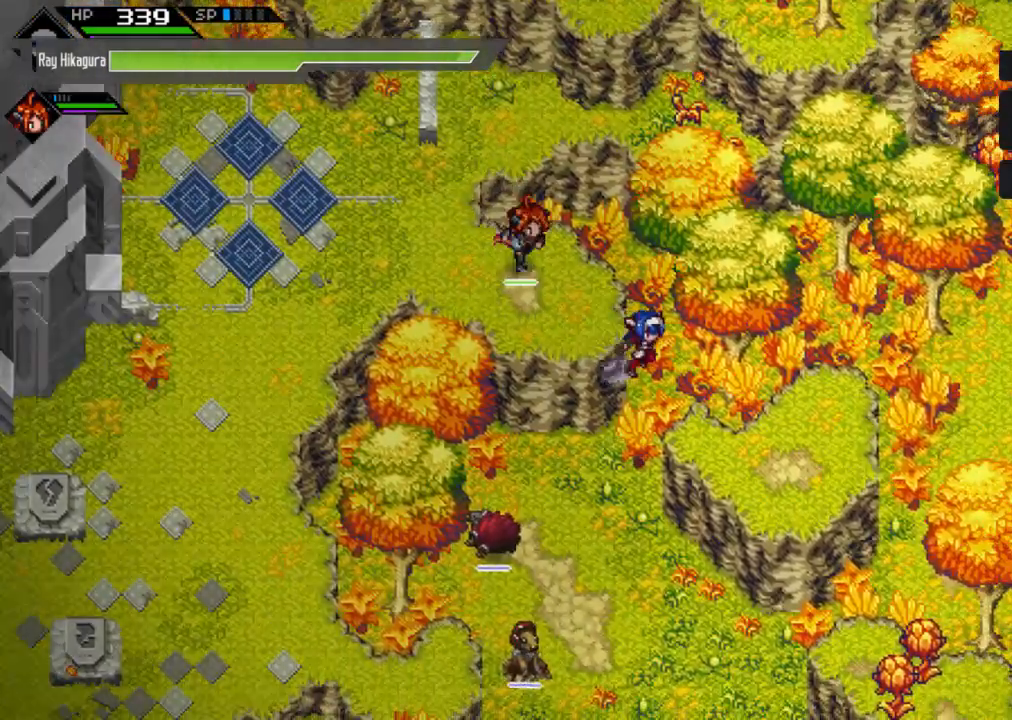
{"buttons": [], "left_stick": "center", "right_stick": "center", "events": [[433, "left_stick", "center"]]}
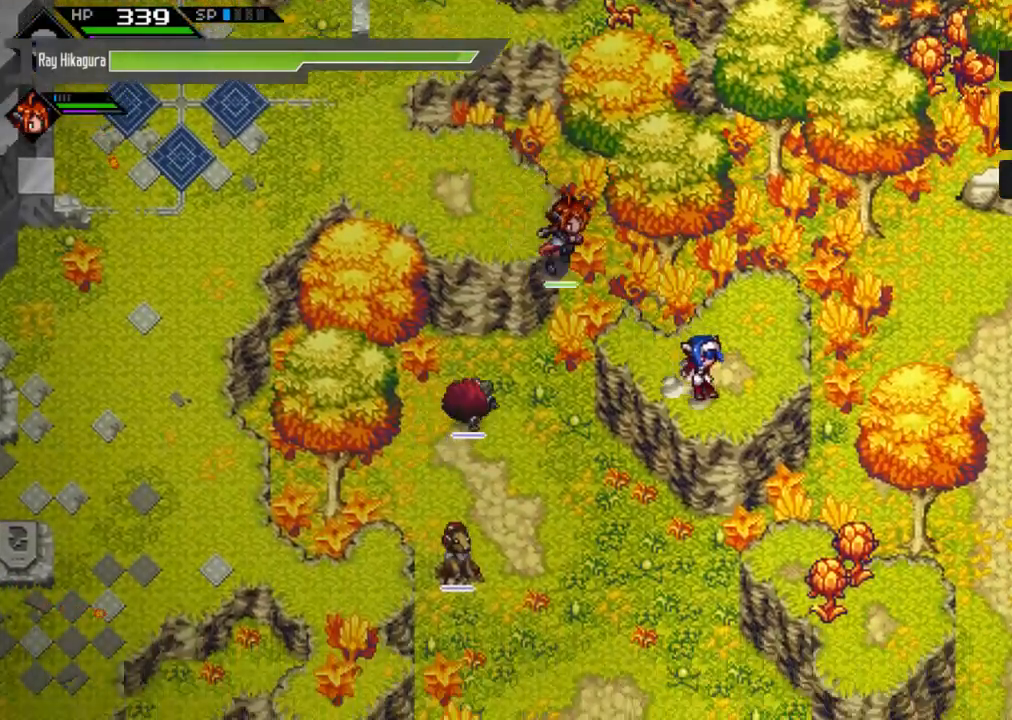
{"buttons": [], "left_stick": "down-right", "right_stick": "center", "events": [[333, "left_stick", "down-right"]]}
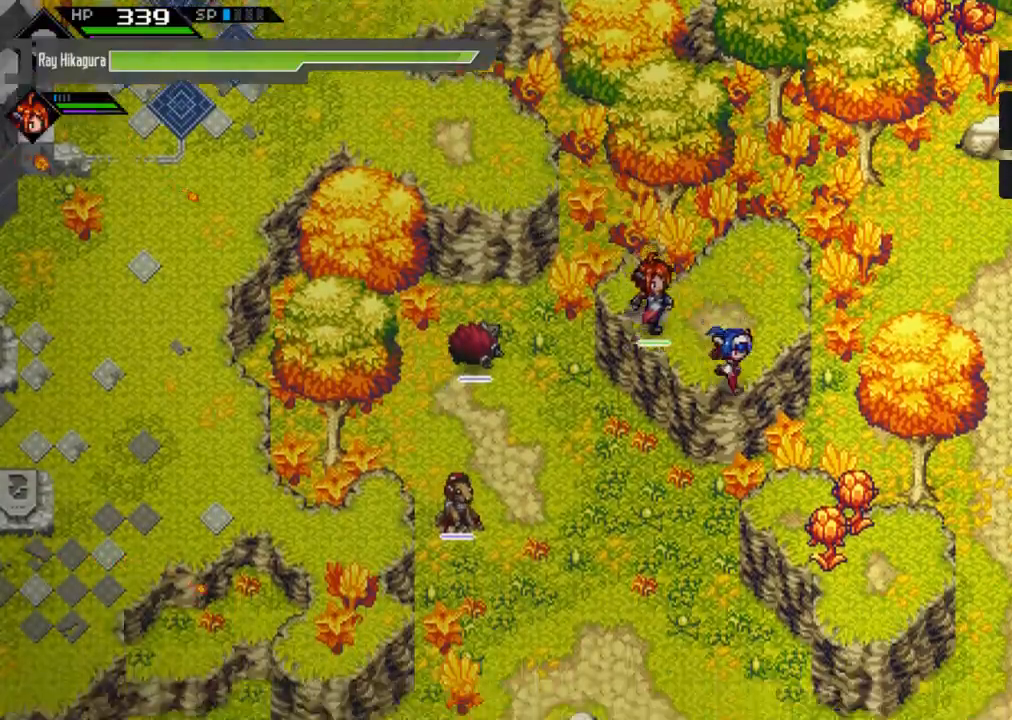
{"buttons": ["X"], "left_stick": "center", "right_stick": "center", "events": [[400, "X", "down"], [433, "left_stick", "center"]]}
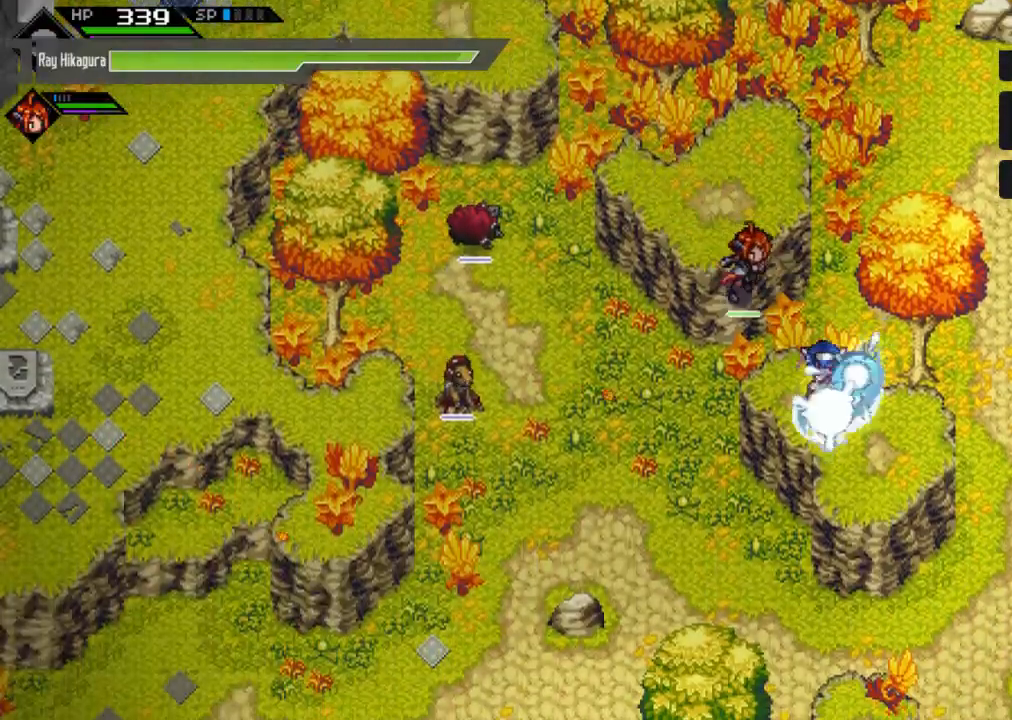
{"buttons": [], "left_stick": "center", "right_stick": "center", "events": [[67, "X", "up"]]}
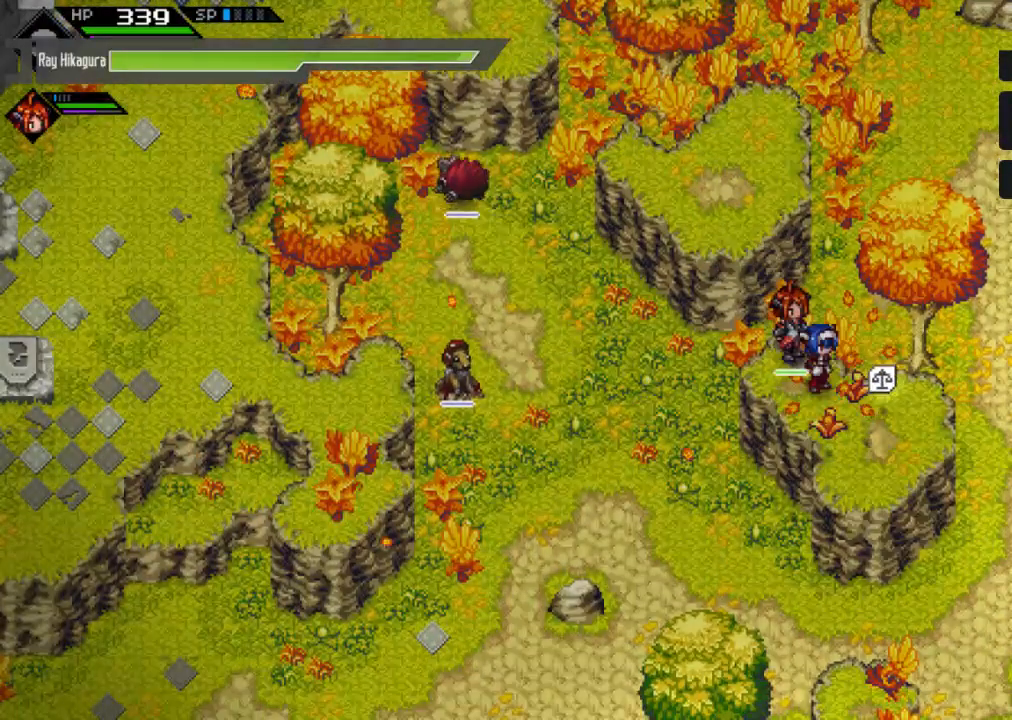
{"buttons": [], "left_stick": "down-right", "right_stick": "center", "events": [[300, "left_stick", "right"], [367, "left_stick", "down-right"]]}
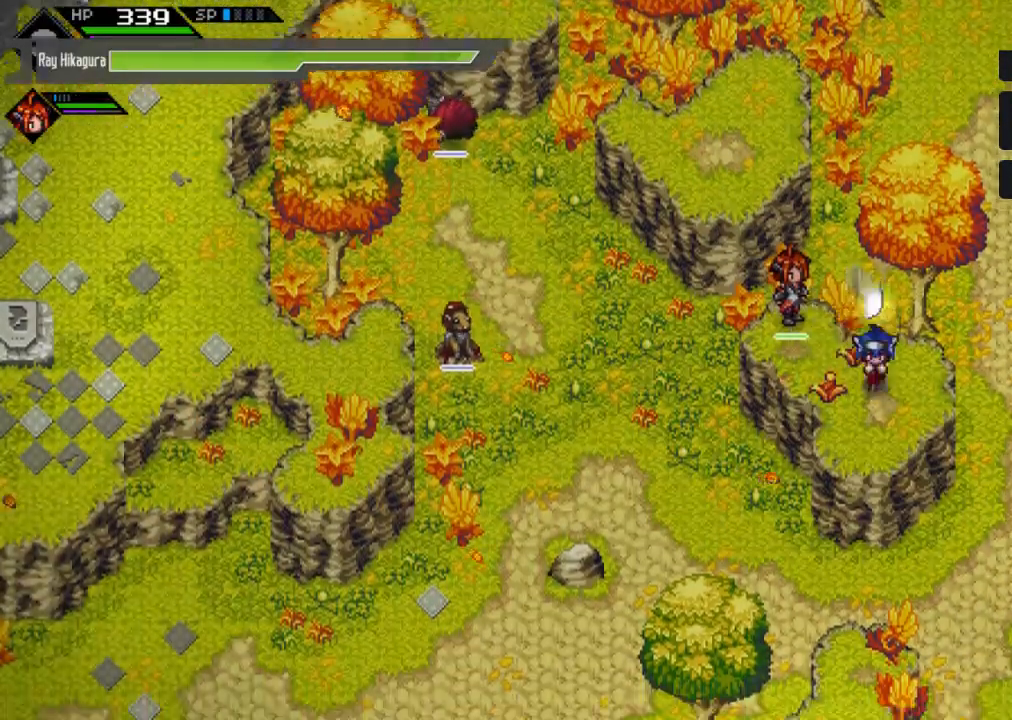
{"buttons": [], "left_stick": "down", "right_stick": "center", "events": [[100, "left_stick", "center"], [400, "left_stick", "down"]]}
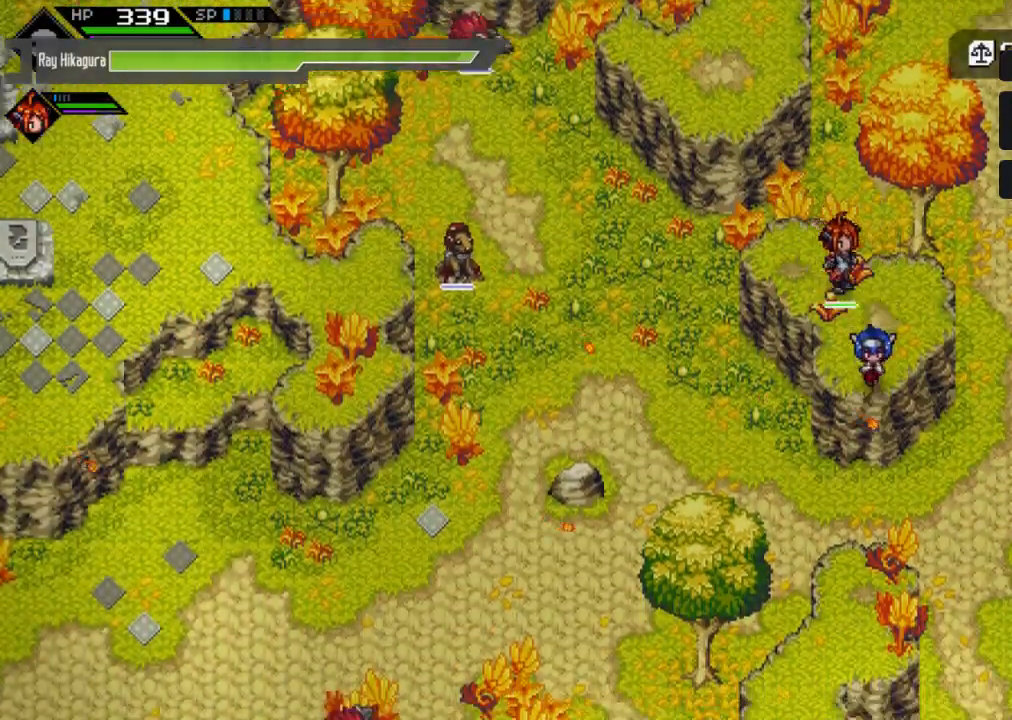
{"buttons": [], "left_stick": "down-left", "right_stick": "center", "events": [[467, "left_stick", "down-left"]]}
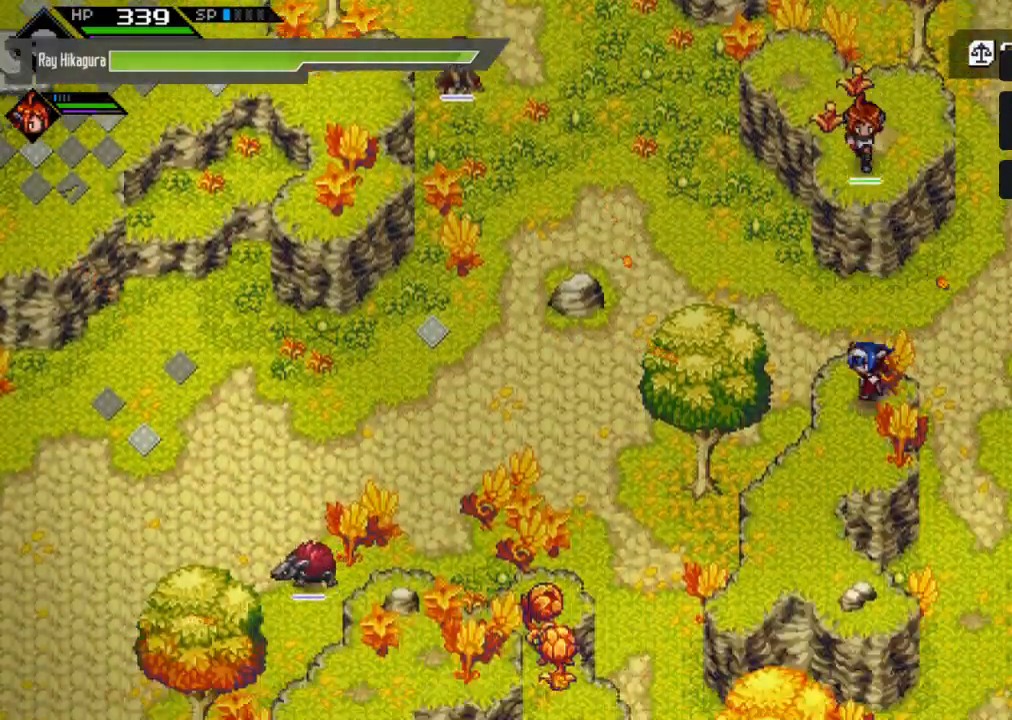
{"buttons": [], "left_stick": "down", "right_stick": "center", "events": [[100, "left_stick", "center"], [367, "left_stick", "down"]]}
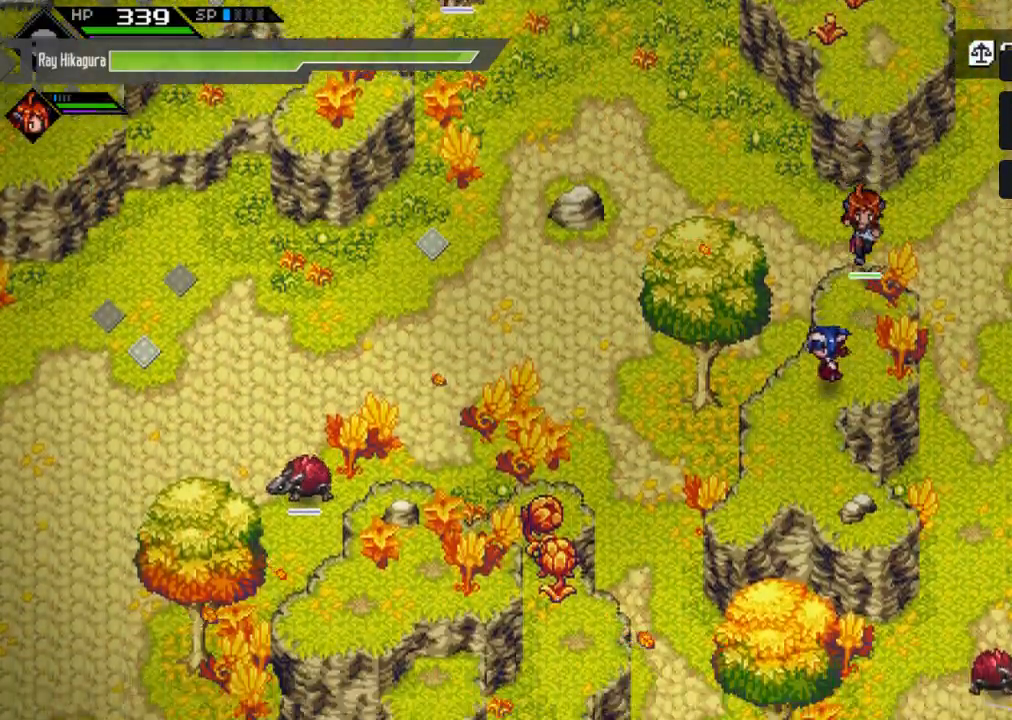
{"buttons": [], "left_stick": "up-right", "right_stick": "center", "events": [[367, "left_stick", "center"], [467, "left_stick", "up-right"]]}
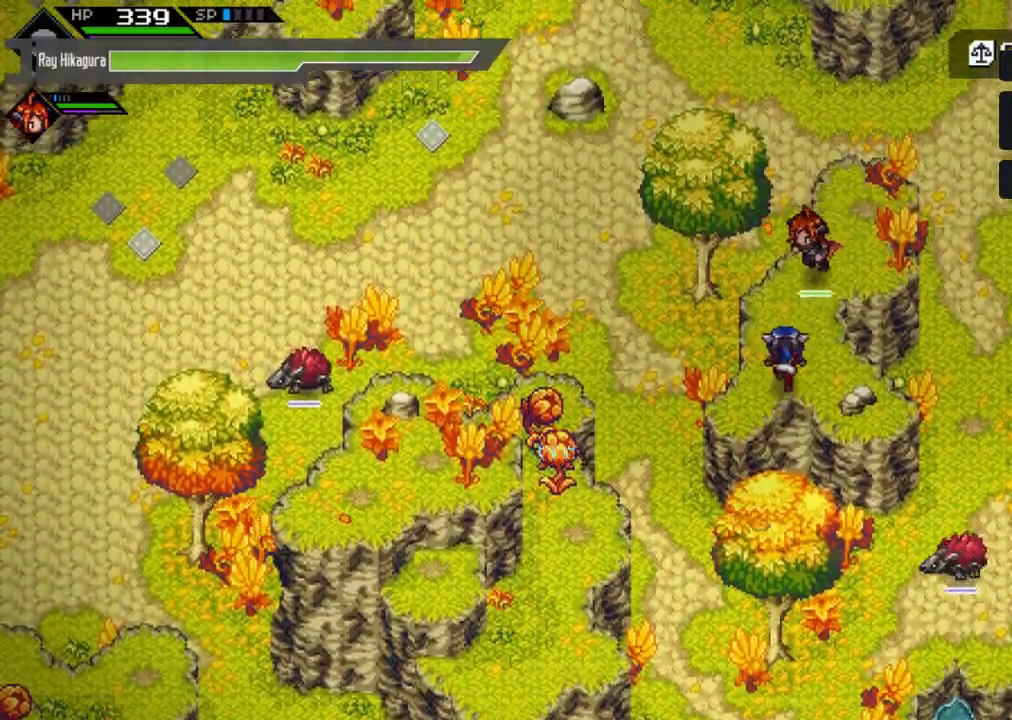
{"buttons": [], "left_stick": "center", "right_stick": "center", "events": [[200, "left_stick", "center"], [367, "left_stick", "up-right"], [500, "left_stick", "center"]]}
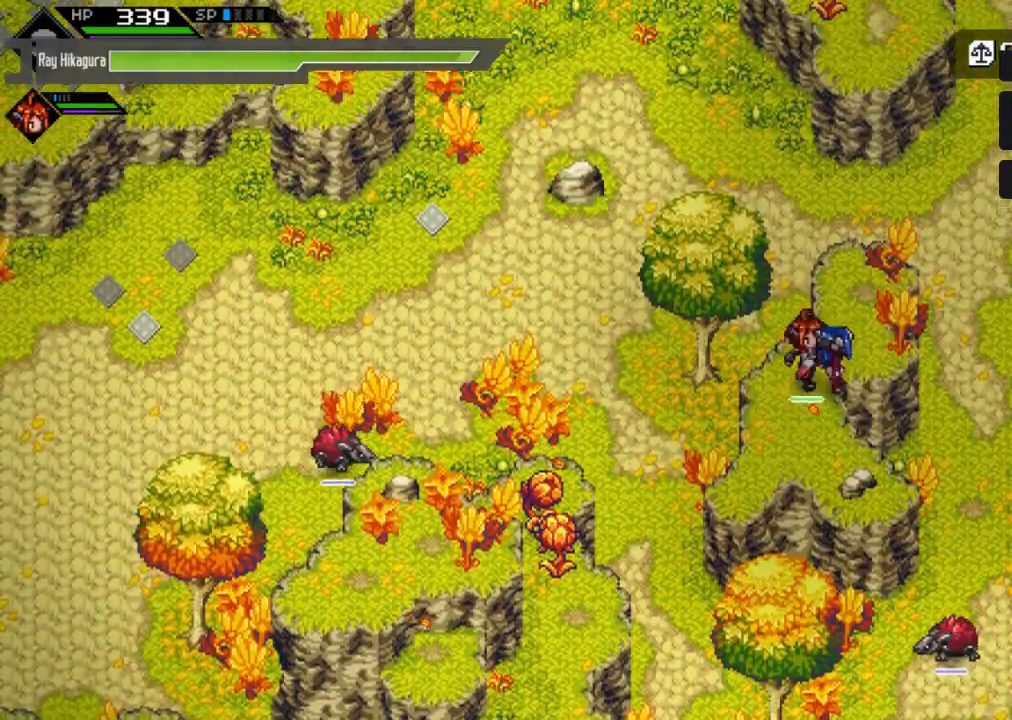
{"buttons": [], "left_stick": "center", "right_stick": "center", "events": [[200, "left_stick", "down-left"], [400, "left_stick", "center"]]}
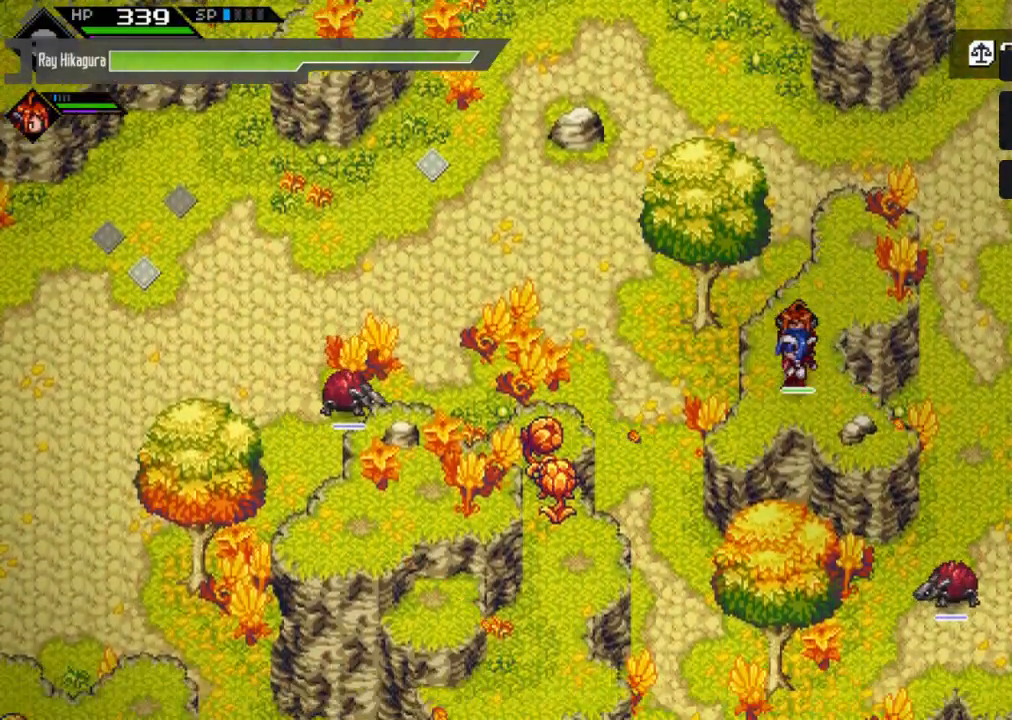
{"buttons": [], "left_stick": "down-left", "right_stick": "center", "events": [[167, "left_stick", "down-left"]]}
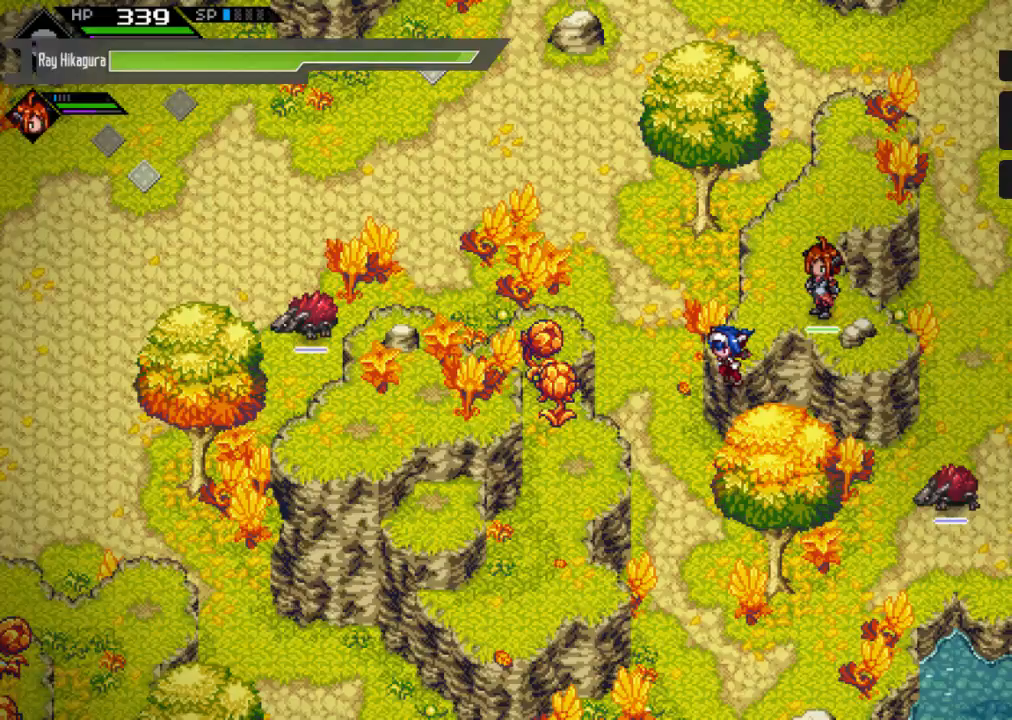
{"buttons": [], "left_stick": "down-left", "right_stick": "center", "events": []}
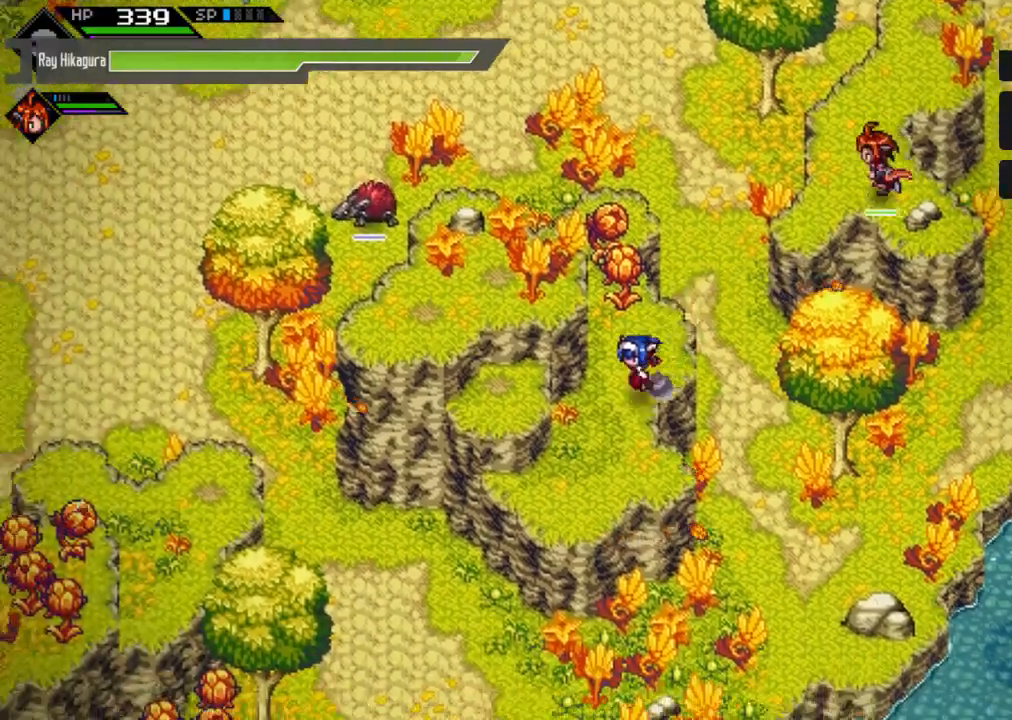
{"buttons": [], "left_stick": "down", "right_stick": "center", "events": [[33, "left_stick", "up-left"], [100, "X", "down"], [100, "left_stick", "up"], [200, "left_stick", "center"], [367, "X", "up"], [433, "left_stick", "down"]]}
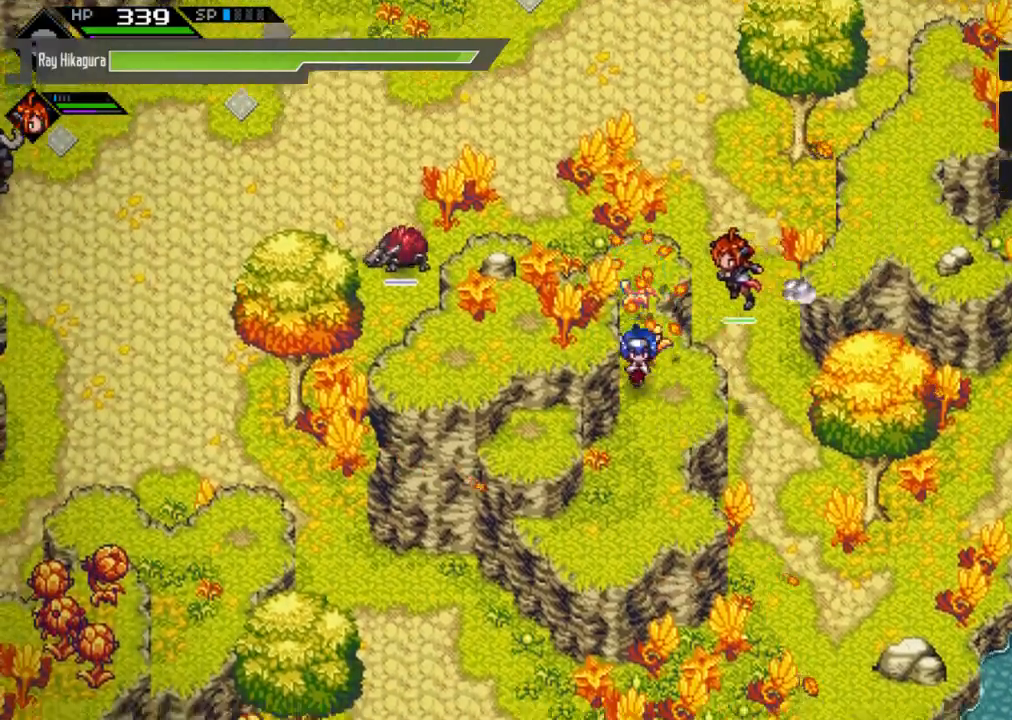
{"buttons": [], "left_stick": "left", "right_stick": "center", "events": [[267, "left_stick", "left"], [333, "left_stick", "up-left"], [467, "left_stick", "left"]]}
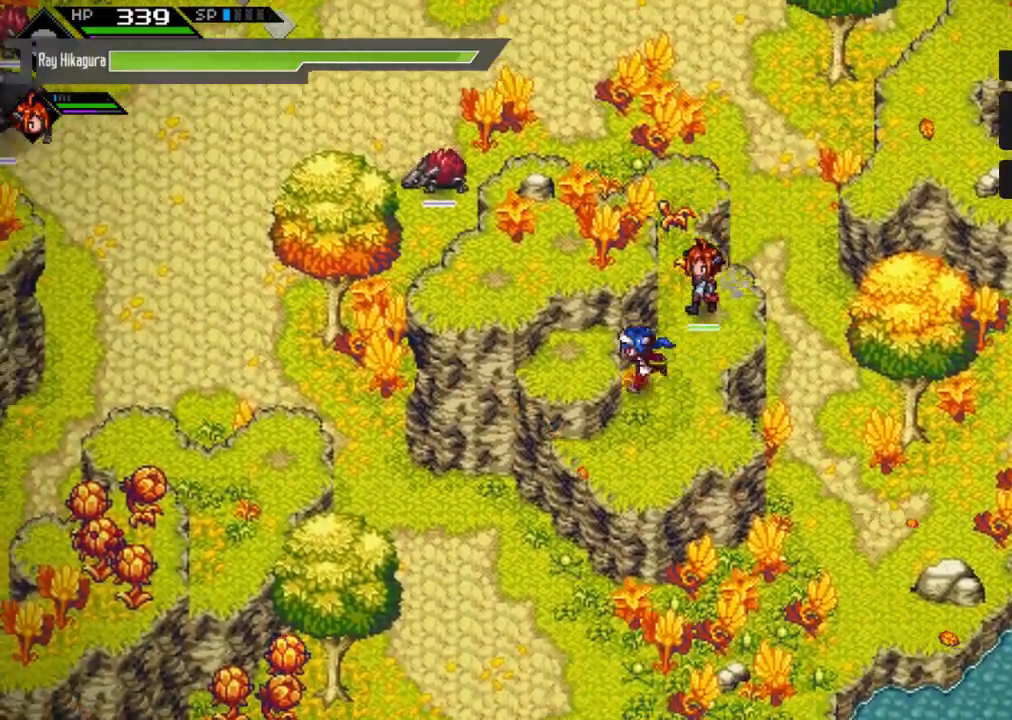
{"buttons": [], "left_stick": "up-left", "right_stick": "center", "events": [[333, "left_stick", "up-left"]]}